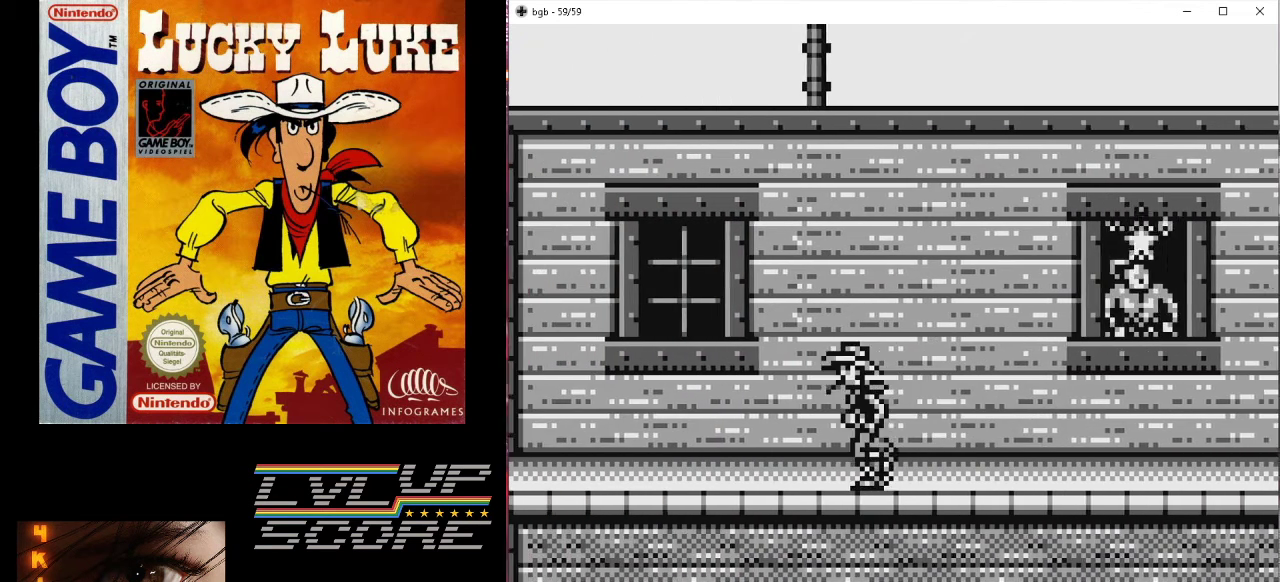
Gameplay with a controller (Nintendo layout); each line is a JSON object with the inputs held at the frame after it. "events" lists button and stick changes between this image and that frame as [ms after this image, input, new state], when the widget could be followed in between. Not read: L3 R3.
{"buttons": ["DPAD_LEFT"], "events": [[33, "DPAD_LEFT", "up"], [300, "DPAD_LEFT", "down"]]}
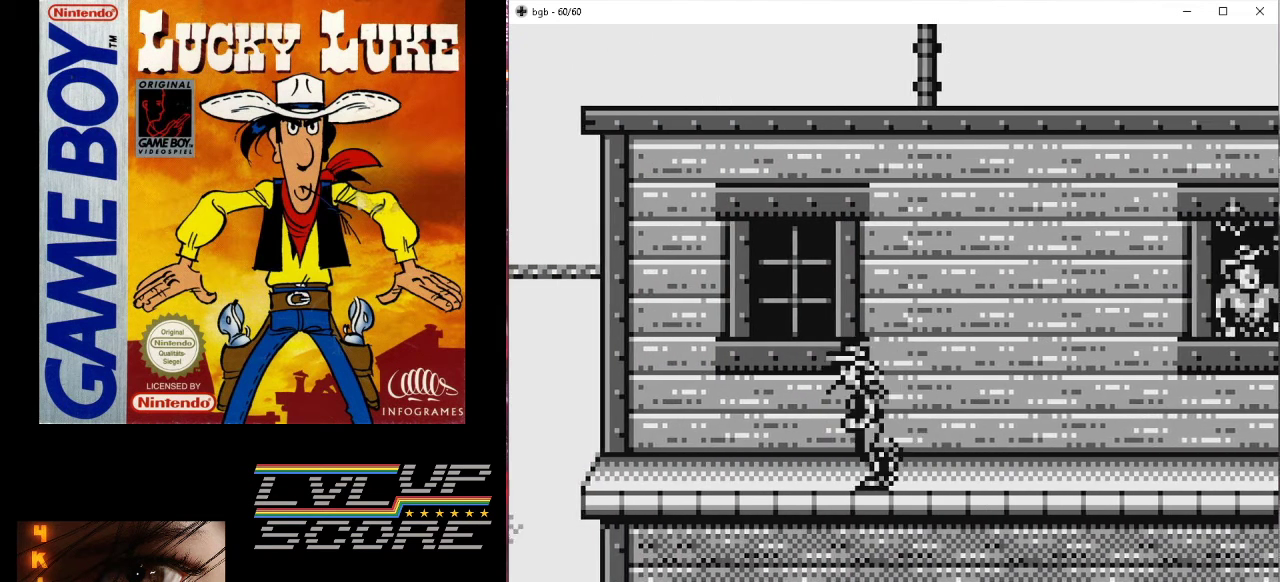
{"buttons": [], "events": [[367, "DPAD_LEFT", "up"]]}
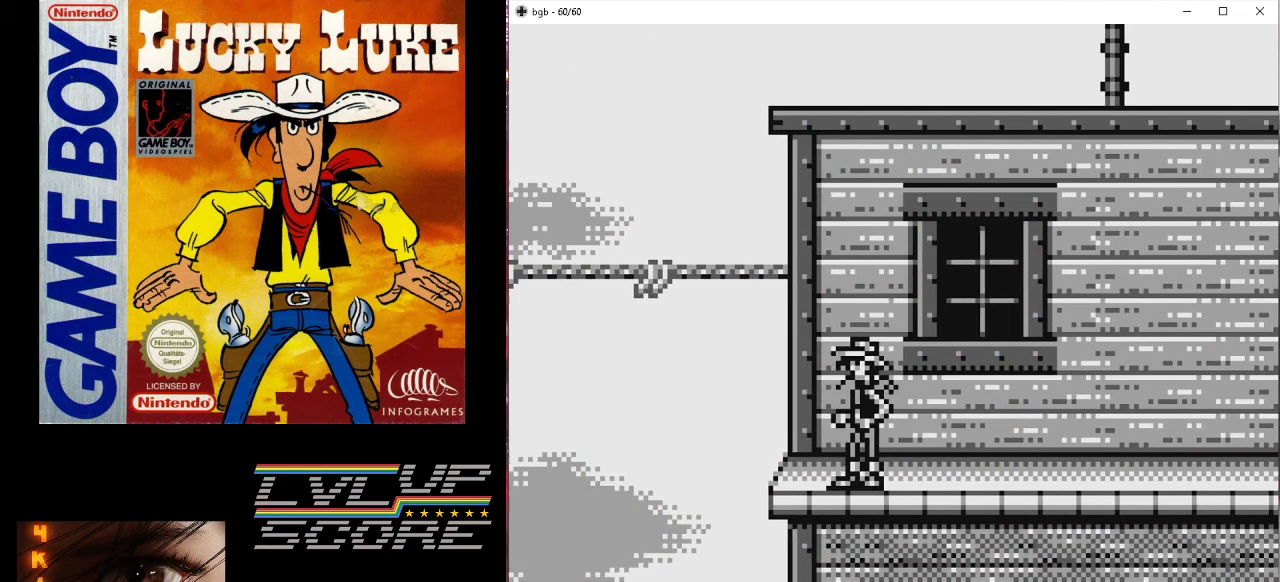
{"buttons": ["DPAD_LEFT"], "events": [[367, "DPAD_LEFT", "down"]]}
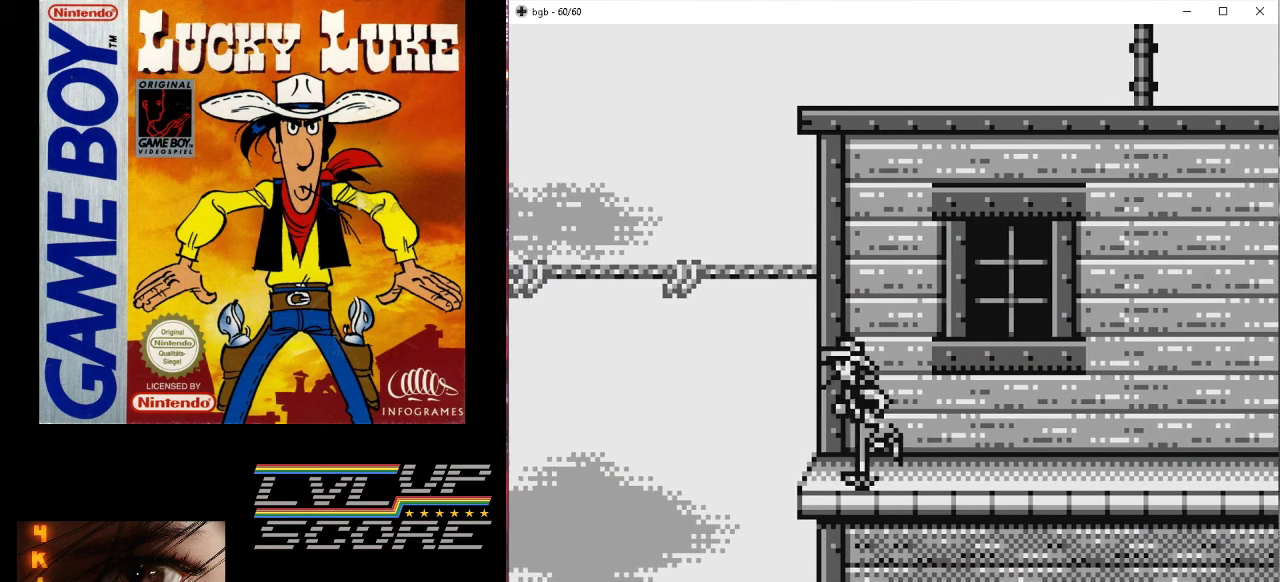
{"buttons": [], "events": [[233, "DPAD_LEFT", "up"]]}
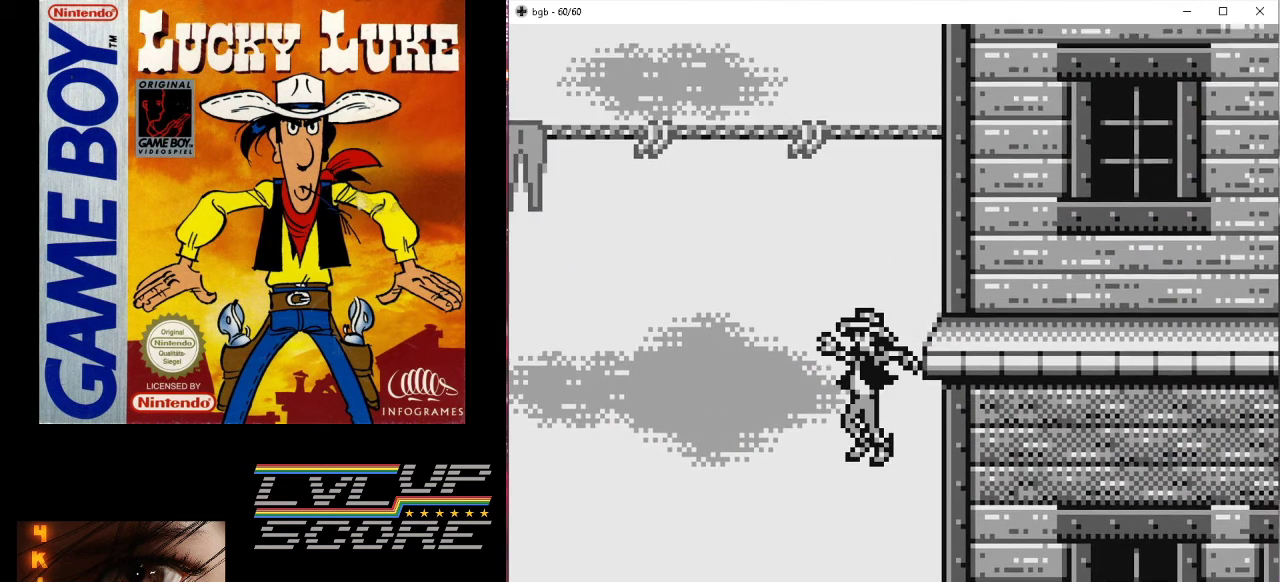
{"buttons": [], "events": [[233, "DPAD_LEFT", "down"], [400, "DPAD_LEFT", "up"]]}
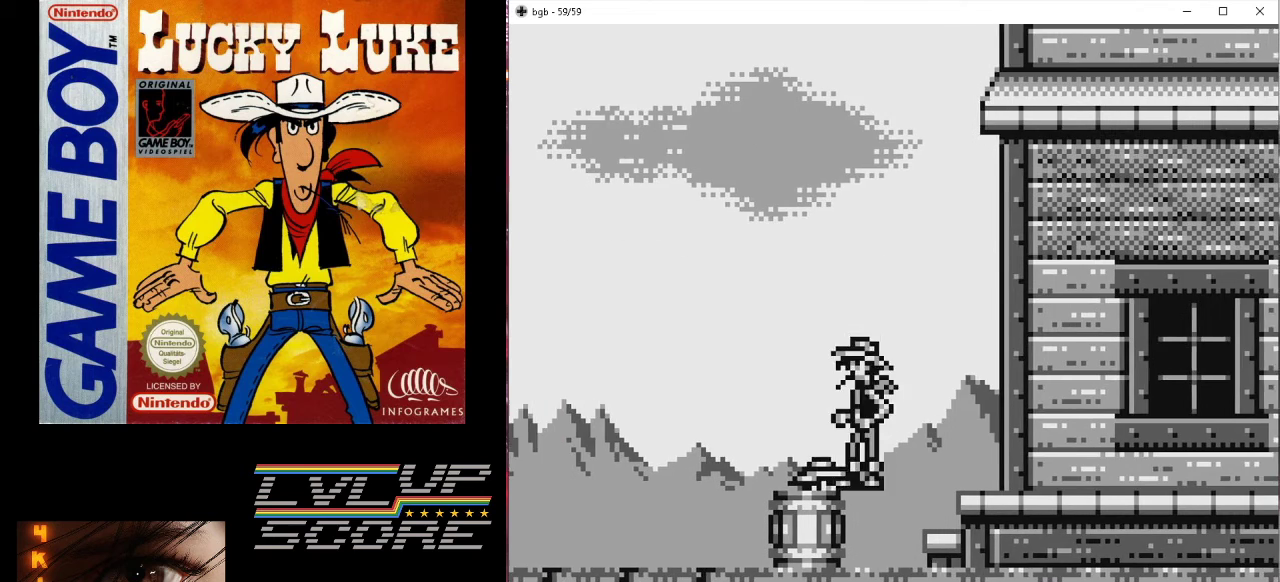
{"buttons": ["DPAD_RIGHT"], "events": [[200, "DPAD_DOWN", "down"], [433, "DPAD_RIGHT", "down"], [467, "DPAD_DOWN", "up"]]}
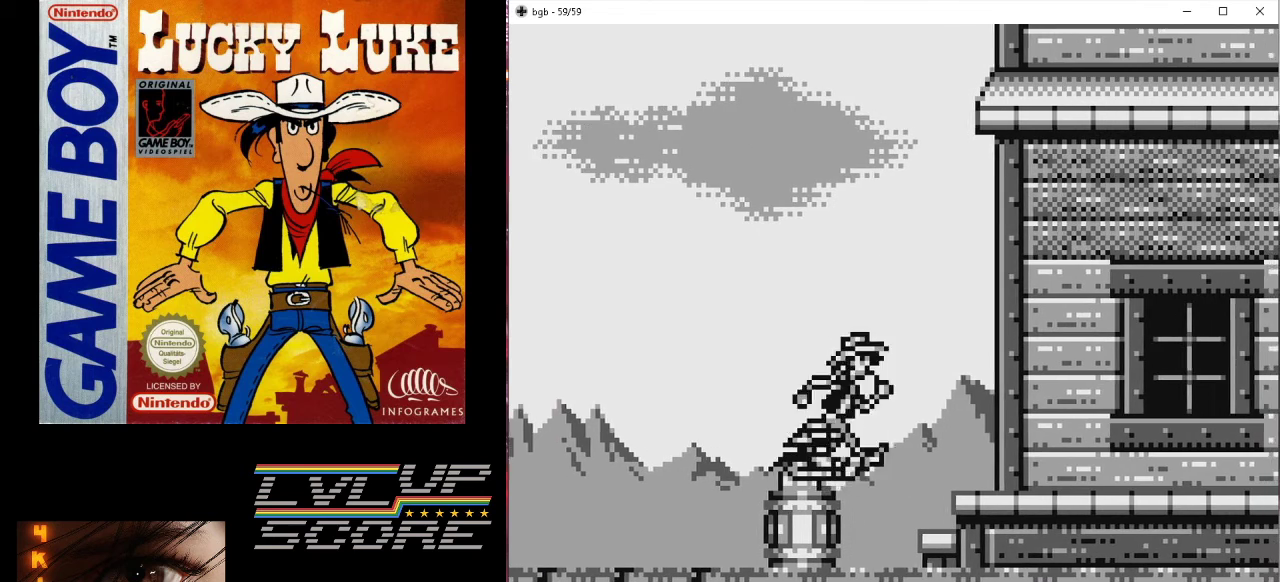
{"buttons": ["DPAD_LEFT"], "events": [[300, "DPAD_RIGHT", "up"], [333, "DPAD_LEFT", "down"]]}
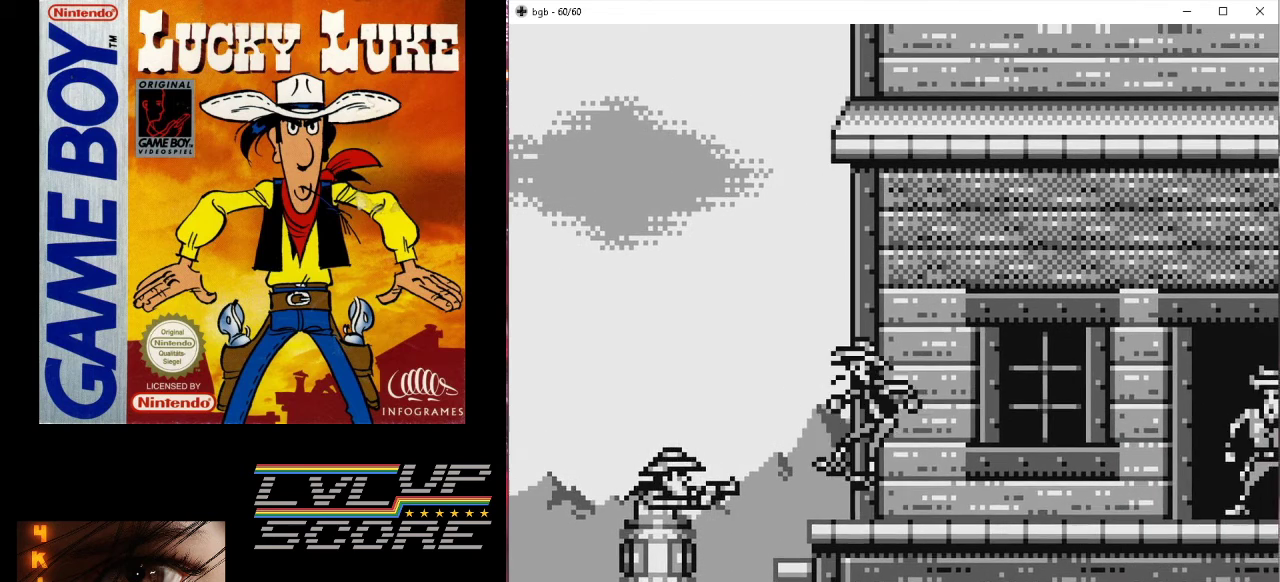
{"buttons": [], "events": [[200, "DPAD_LEFT", "up"]]}
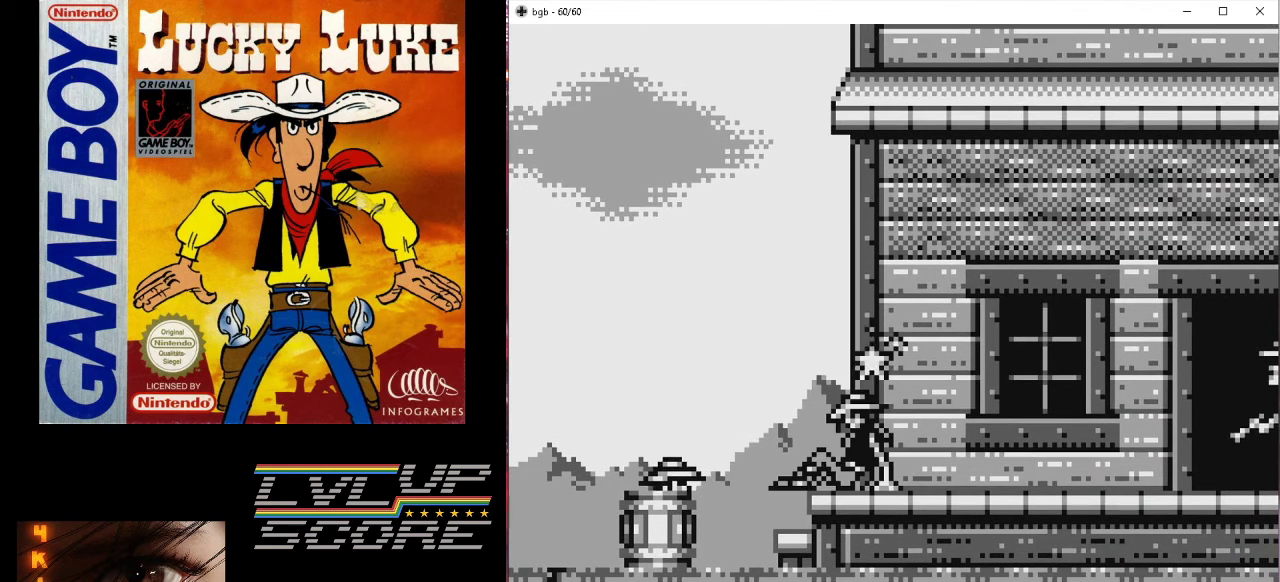
{"buttons": [], "events": []}
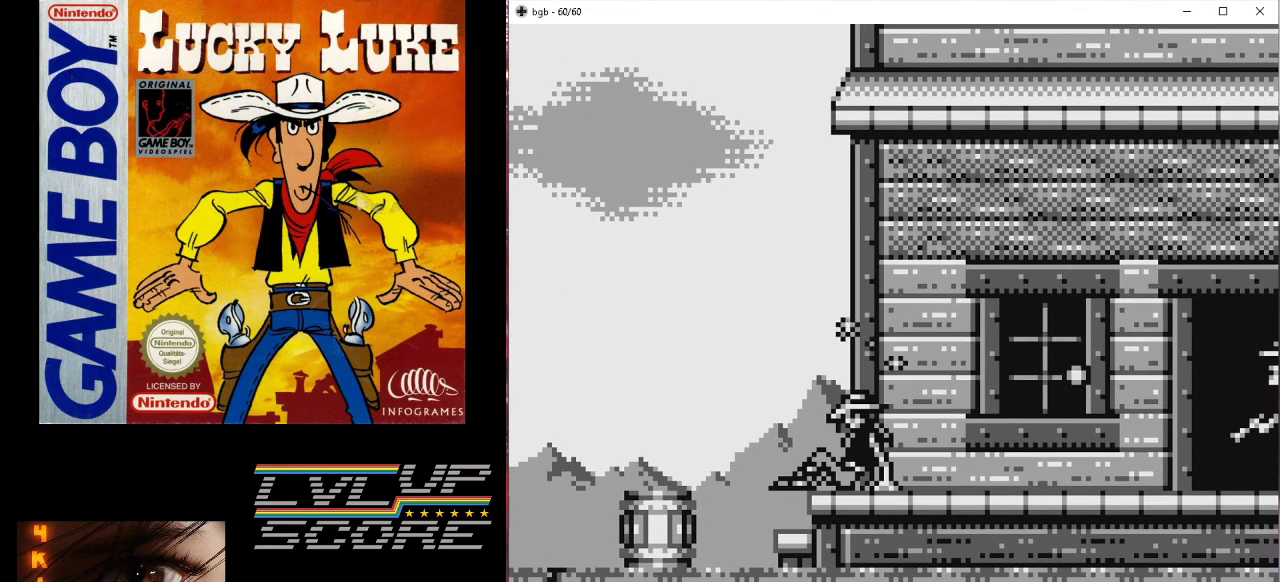
{"buttons": [], "events": []}
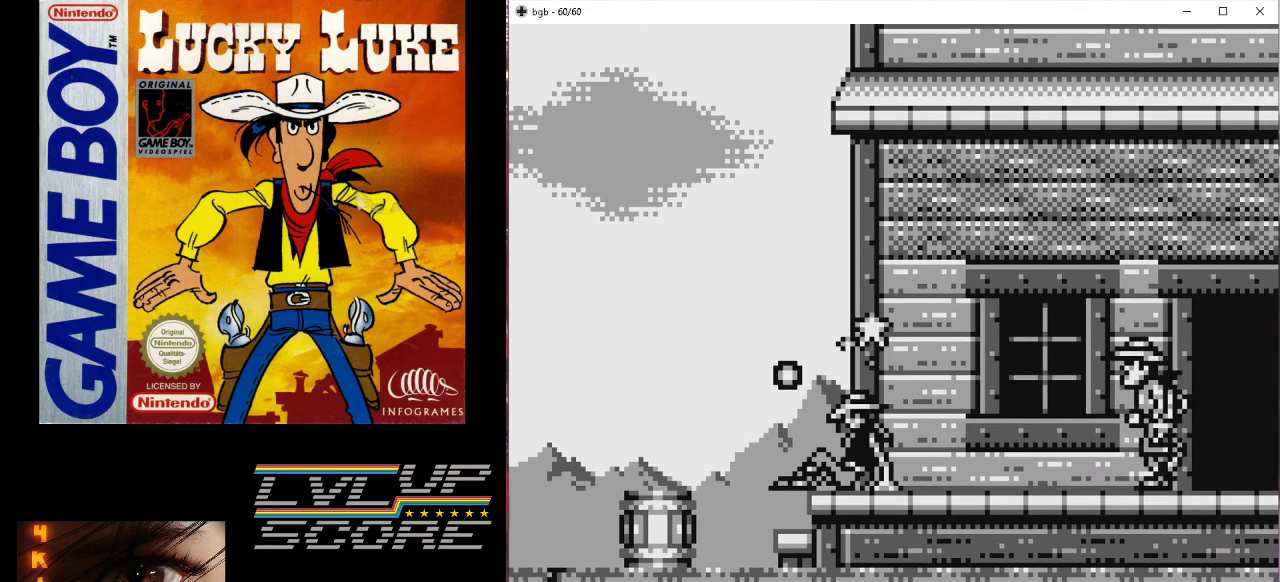
{"buttons": [], "events": []}
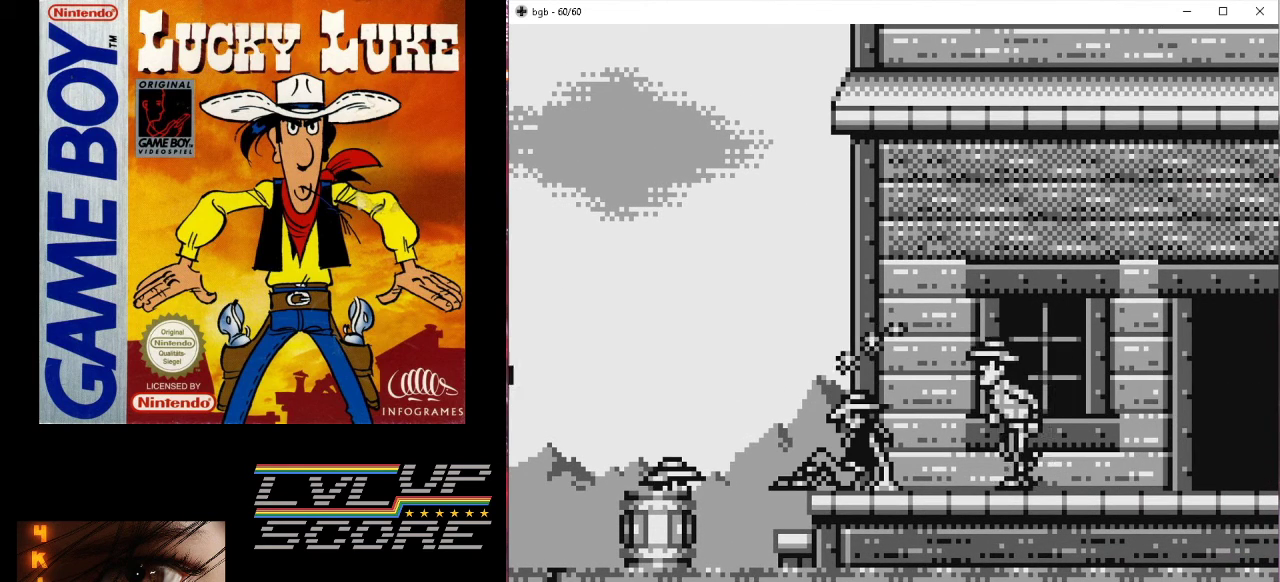
{"buttons": [], "events": []}
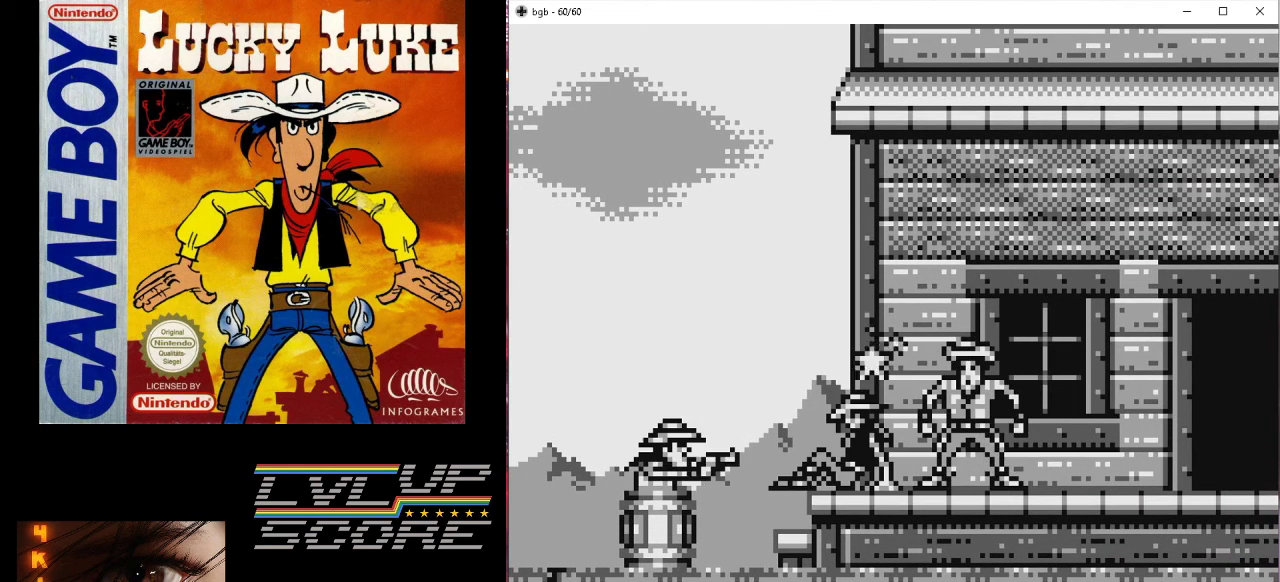
{"buttons": [], "events": [[267, "B", "down"], [400, "B", "up"]]}
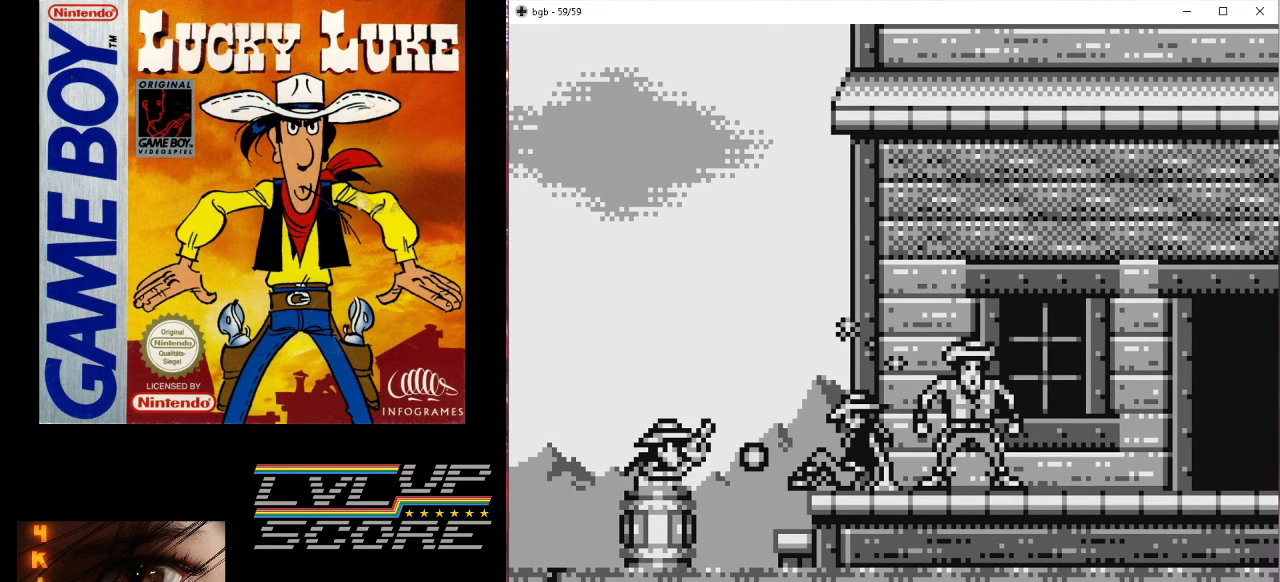
{"buttons": [], "events": [[267, "B", "down"], [400, "B", "up"]]}
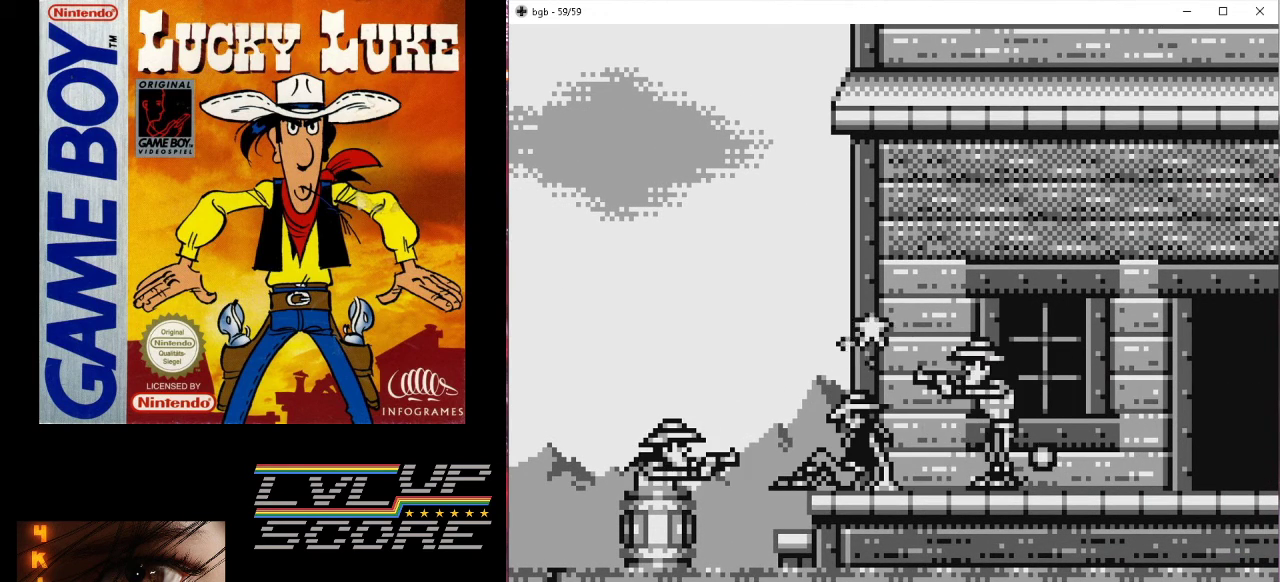
{"buttons": [], "events": []}
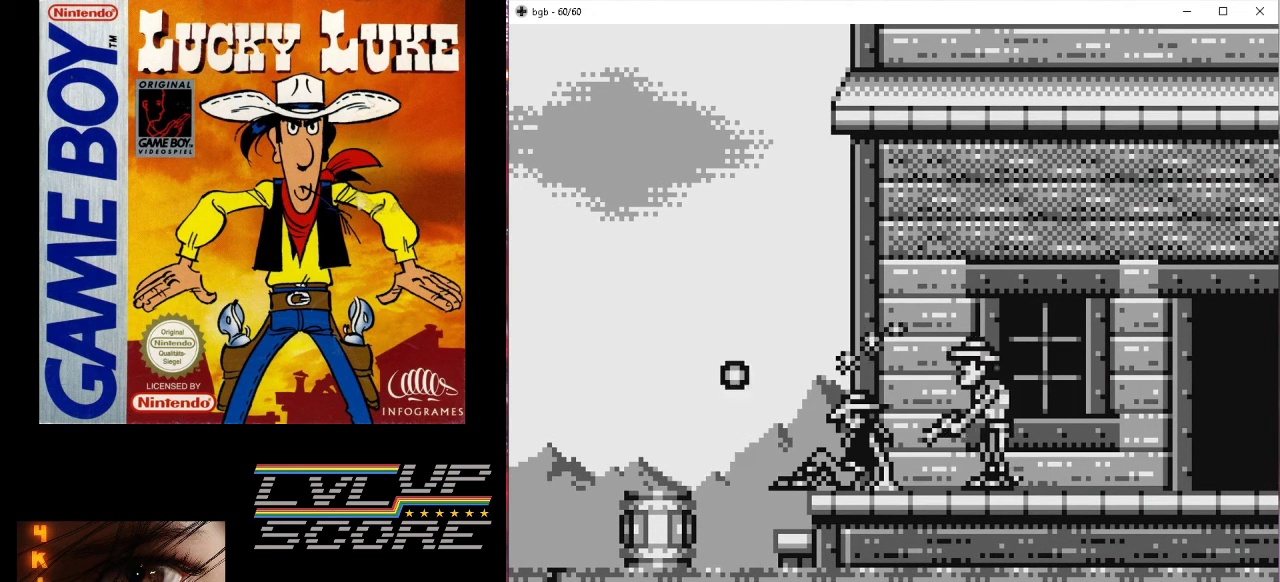
{"buttons": [], "events": [[133, "B", "down"], [233, "B", "up"]]}
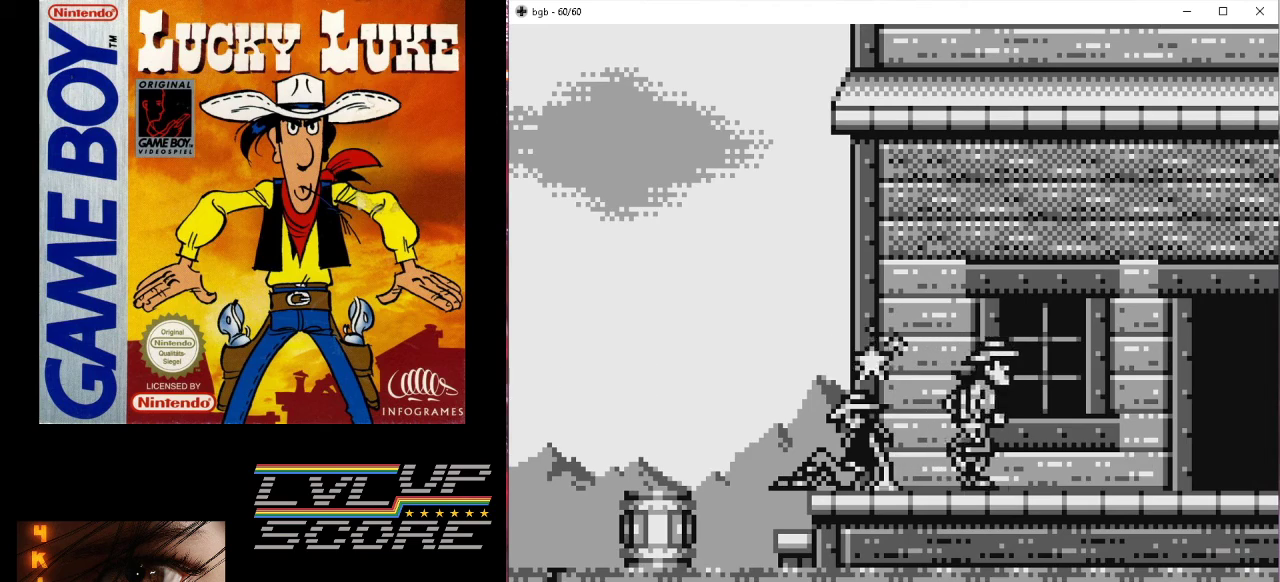
{"buttons": [], "events": [[133, "B", "down"], [267, "B", "up"]]}
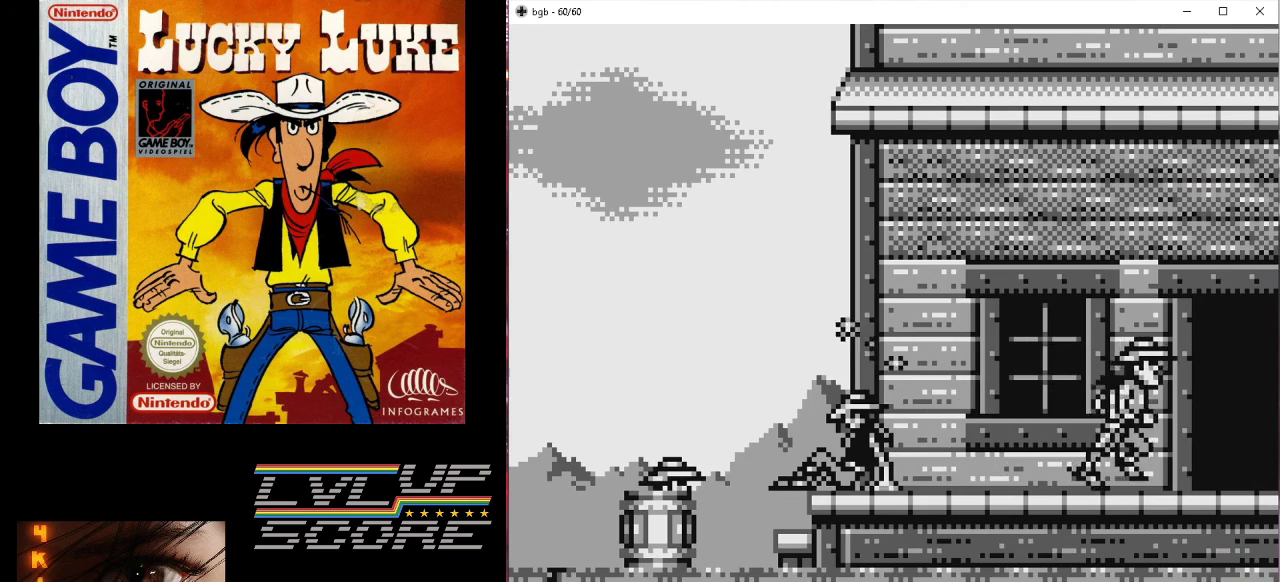
{"buttons": [], "events": []}
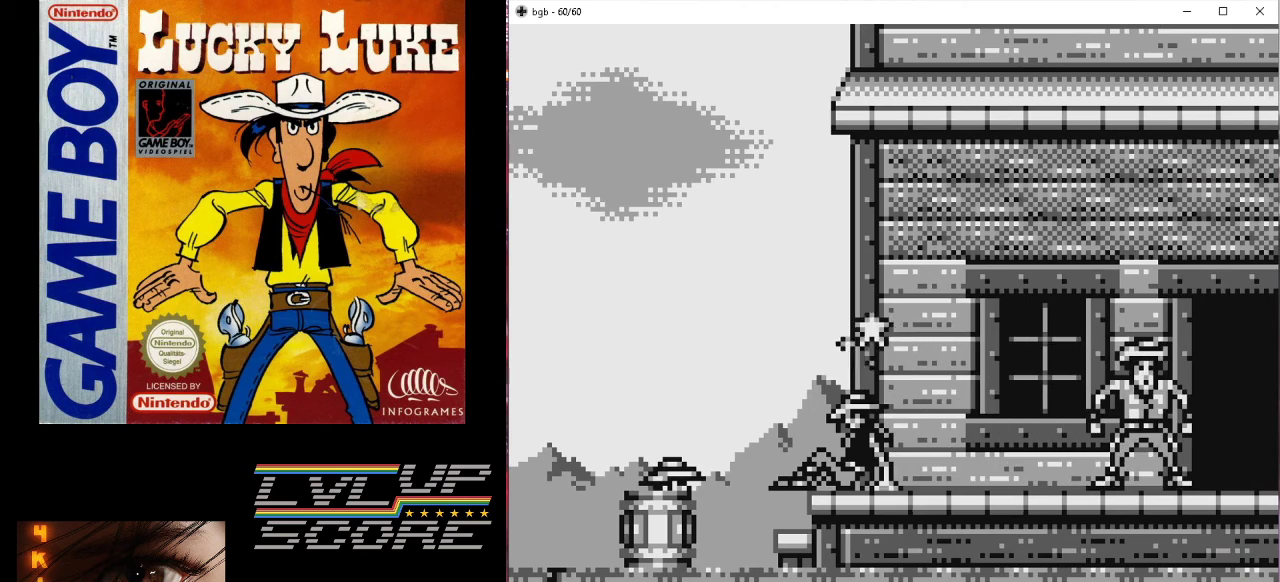
{"buttons": [], "events": []}
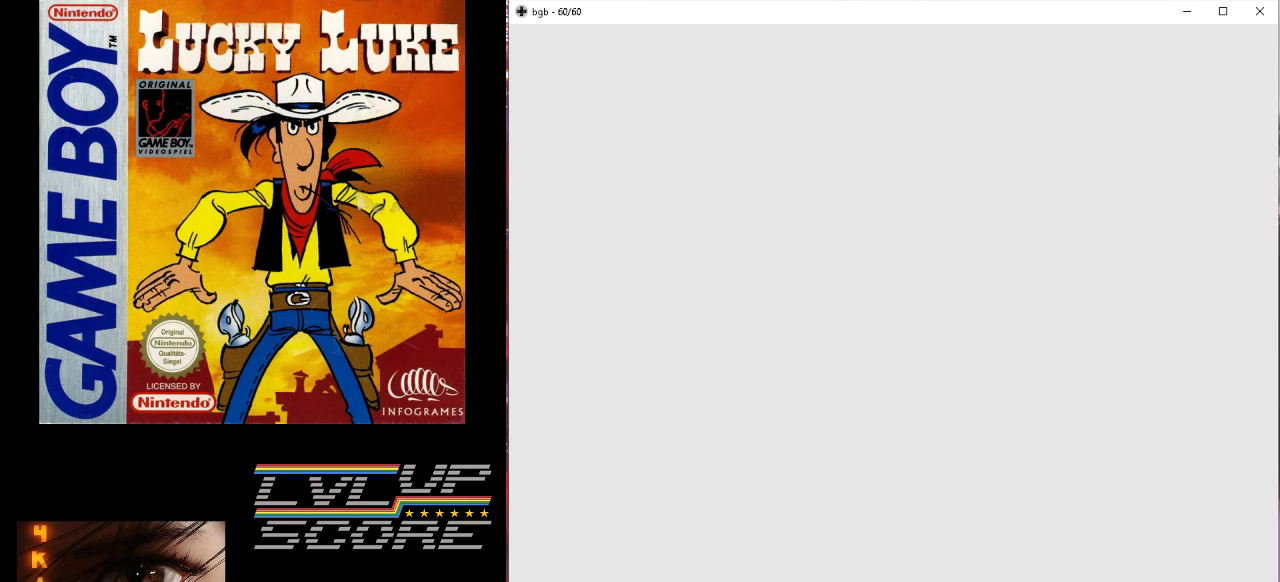
{"buttons": [], "events": []}
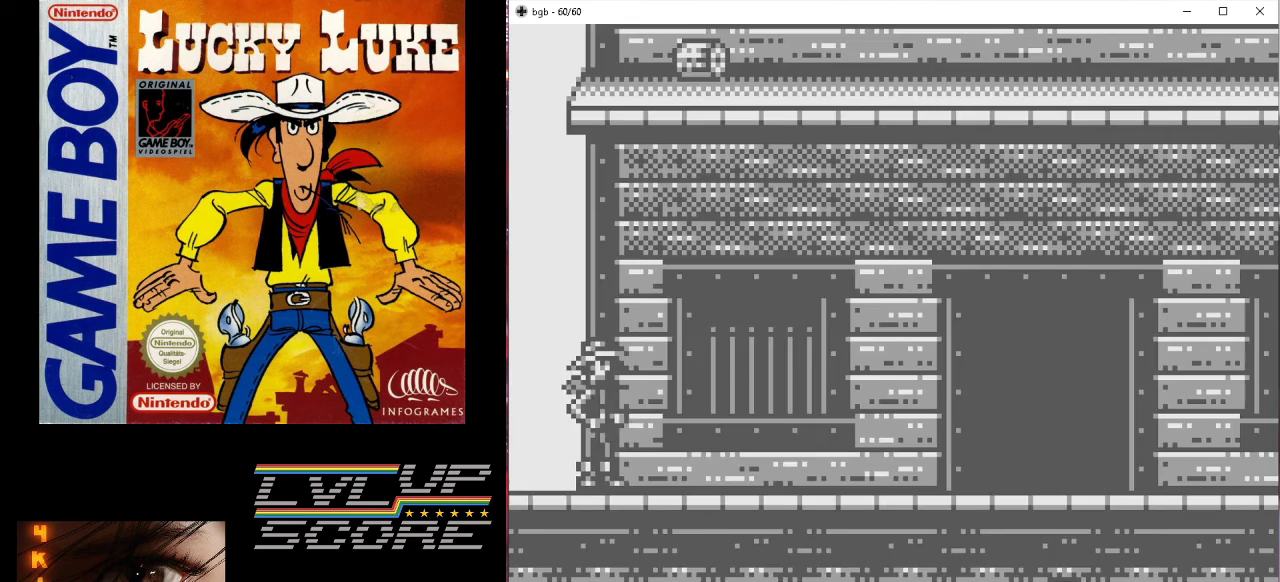
{"buttons": ["DPAD_RIGHT"], "events": [[333, "DPAD_RIGHT", "down"]]}
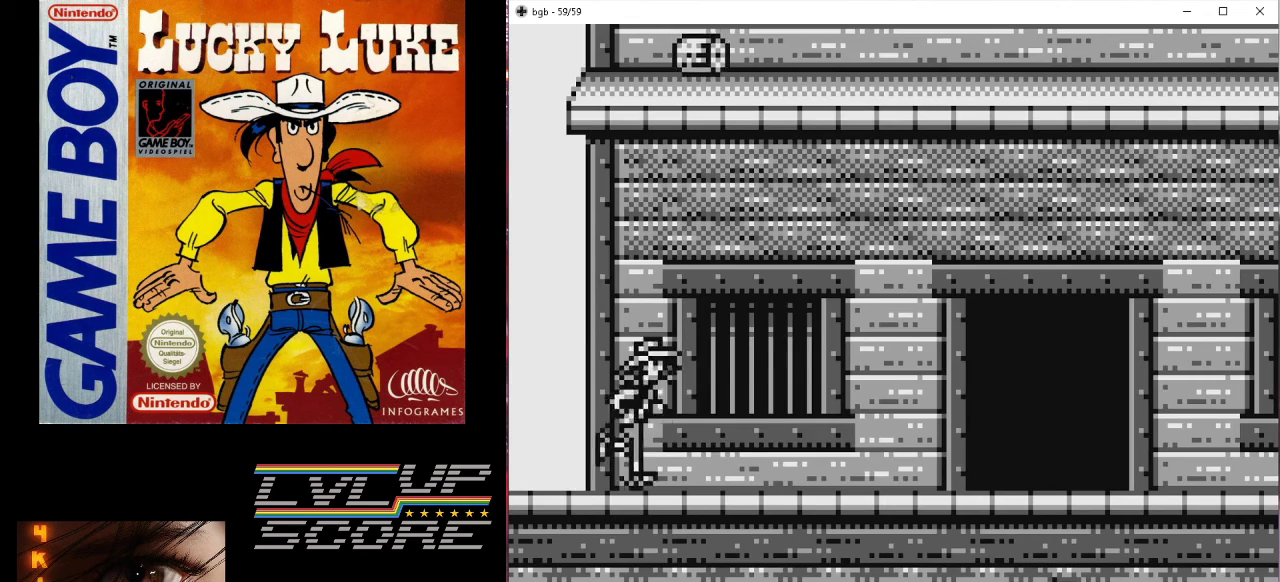
{"buttons": ["DPAD_RIGHT"], "events": []}
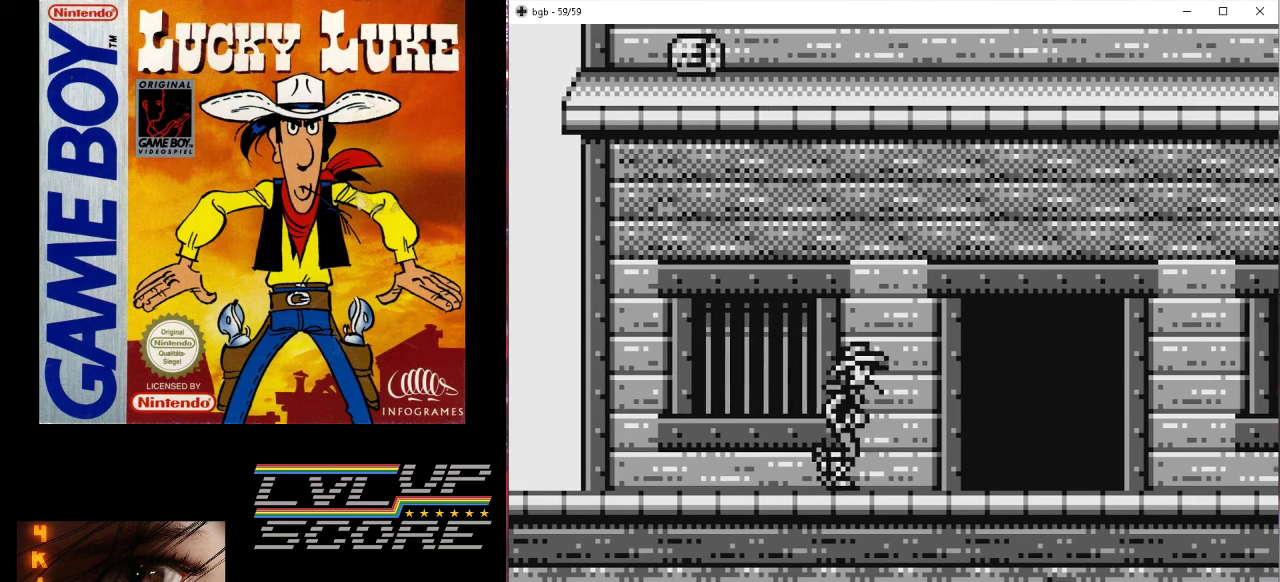
{"buttons": ["DPAD_RIGHT"], "events": []}
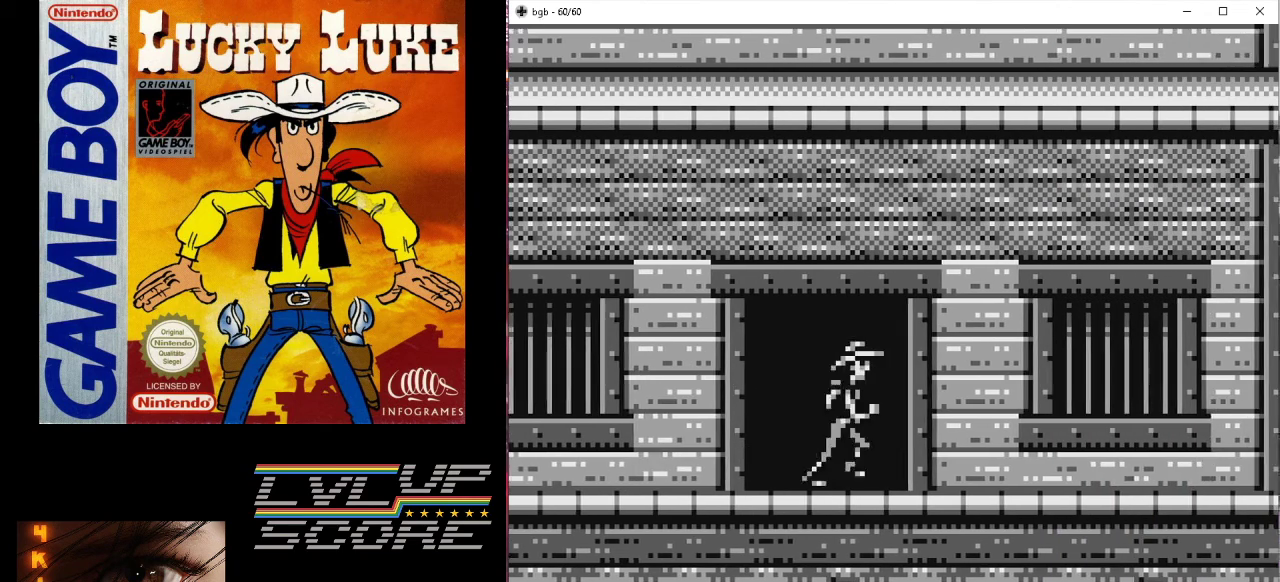
{"buttons": ["DPAD_RIGHT"], "events": []}
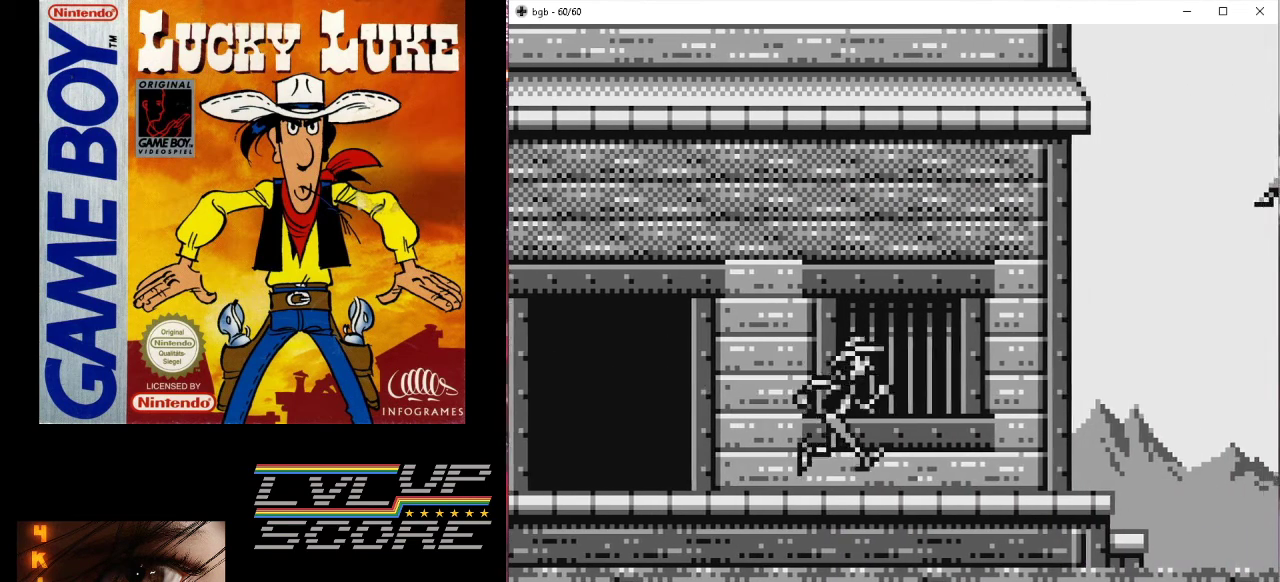
{"buttons": ["DPAD_RIGHT"], "events": []}
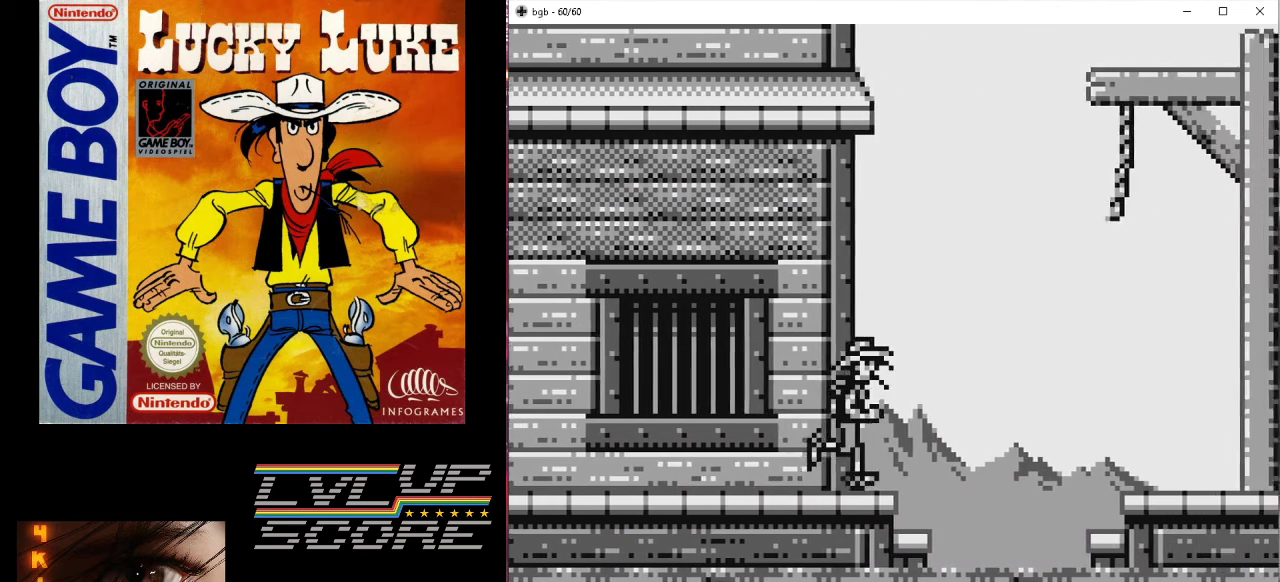
{"buttons": [], "events": [[267, "DPAD_RIGHT", "up"]]}
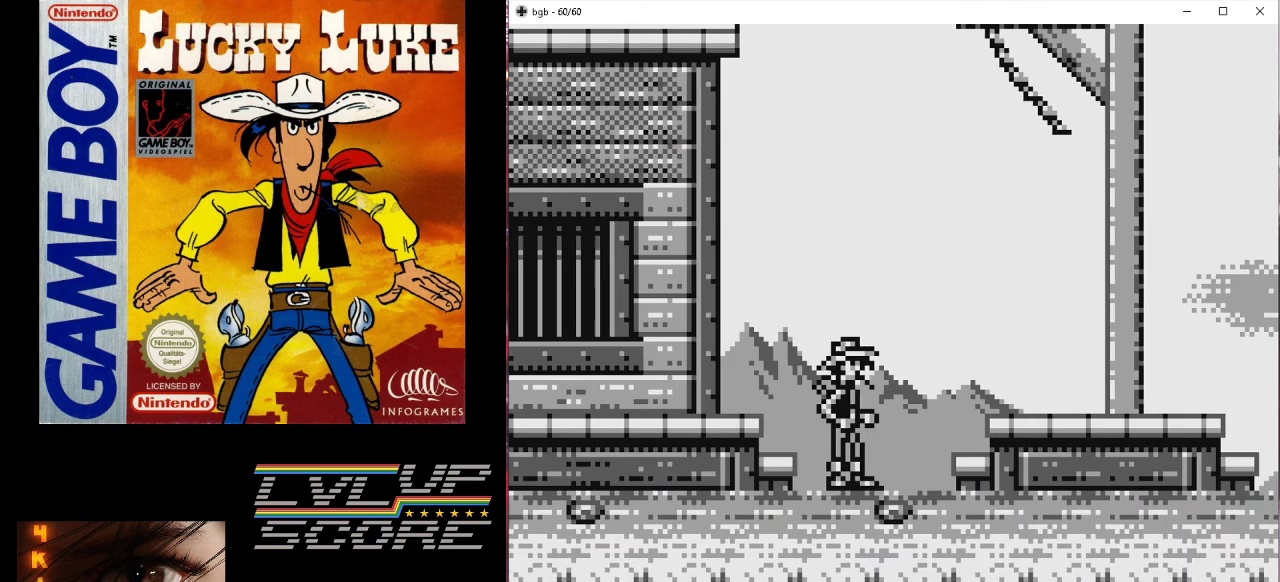
{"buttons": [], "events": [[33, "DPAD_RIGHT", "down"], [200, "DPAD_RIGHT", "up"]]}
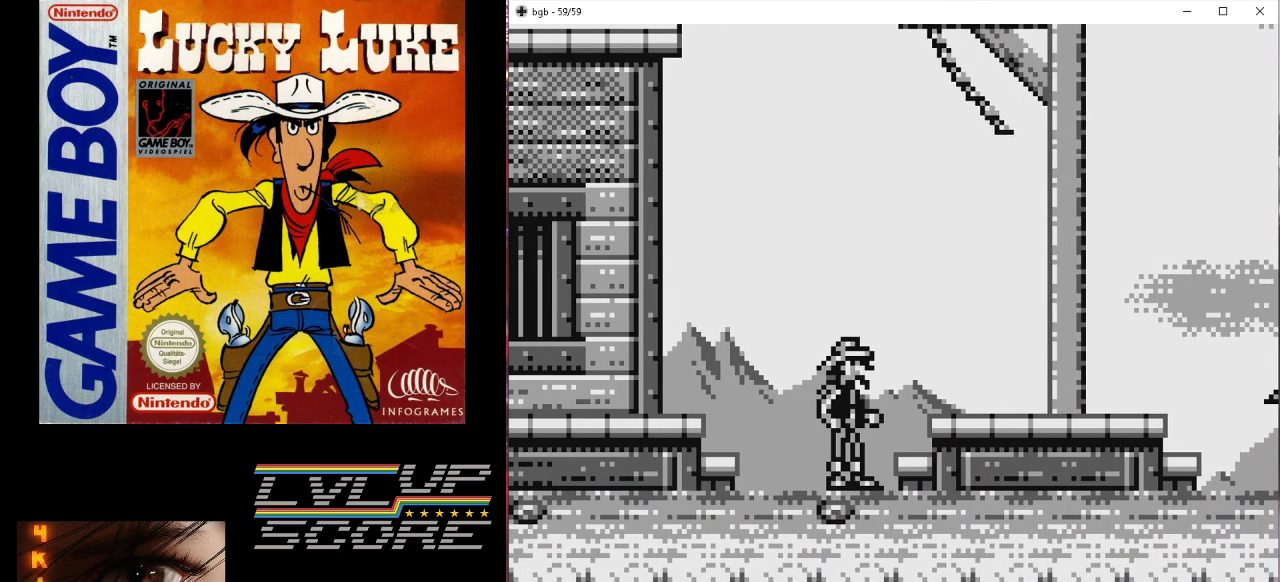
{"buttons": [], "events": []}
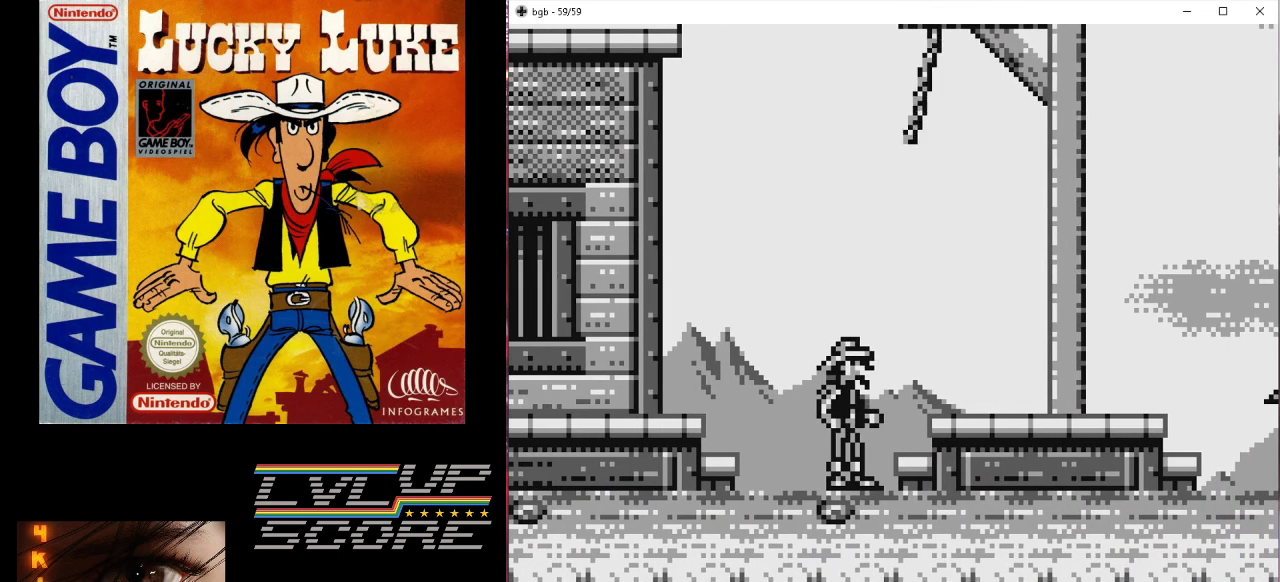
{"buttons": [], "events": []}
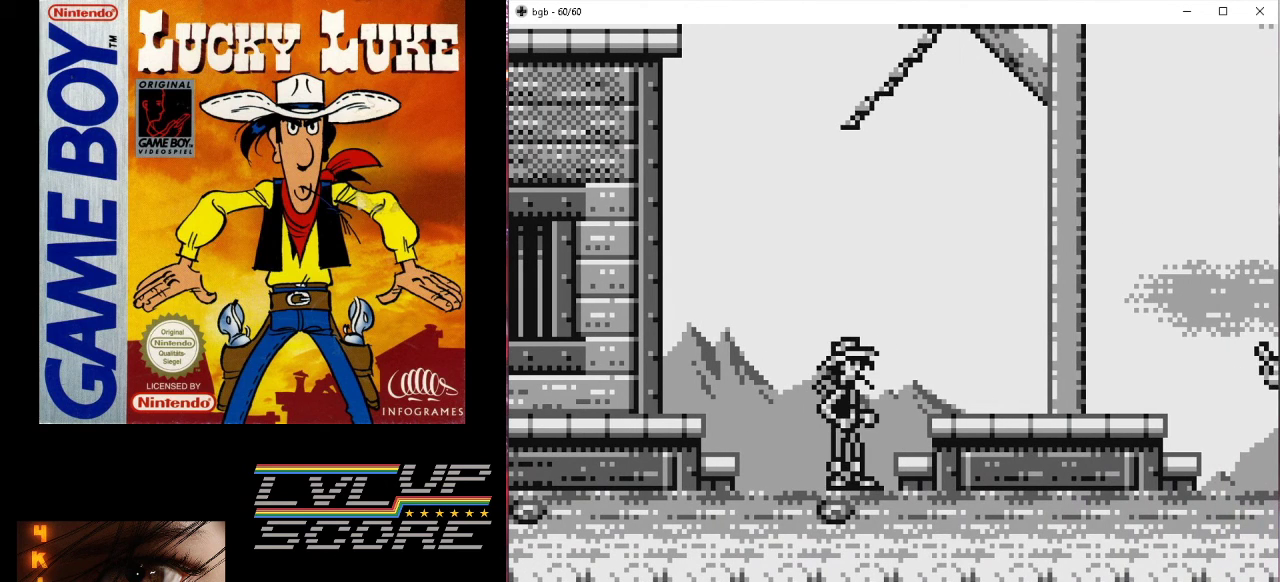
{"buttons": ["DPAD_DOWN"], "events": [[267, "DPAD_DOWN", "down"]]}